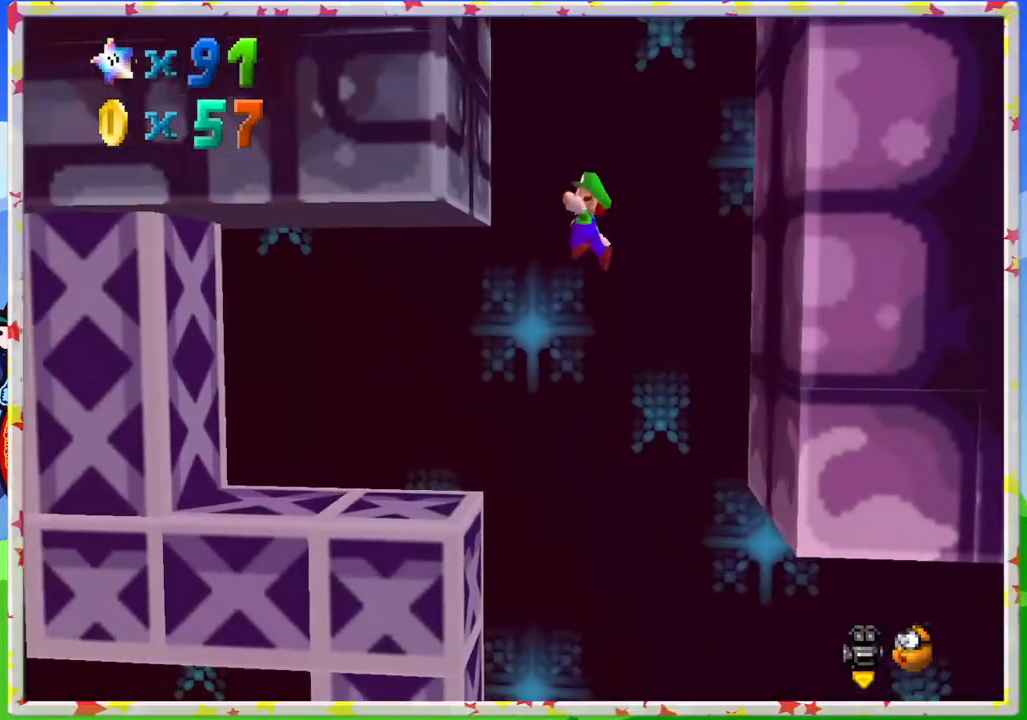
Gameplay with a controller (Nintendo layout); each line is a JSON object with the inputs held at the frame after it. "events" lists button and stick changes between this image and that frame as [ms after this image, input, new state], when the widget could be followed in between. Not read: L3 R3.
{"buttons": [], "left_stick": "right", "events": [[50, "A", "up"], [183, "left_stick", "right"], [200, "A", "down"], [300, "A", "up"]]}
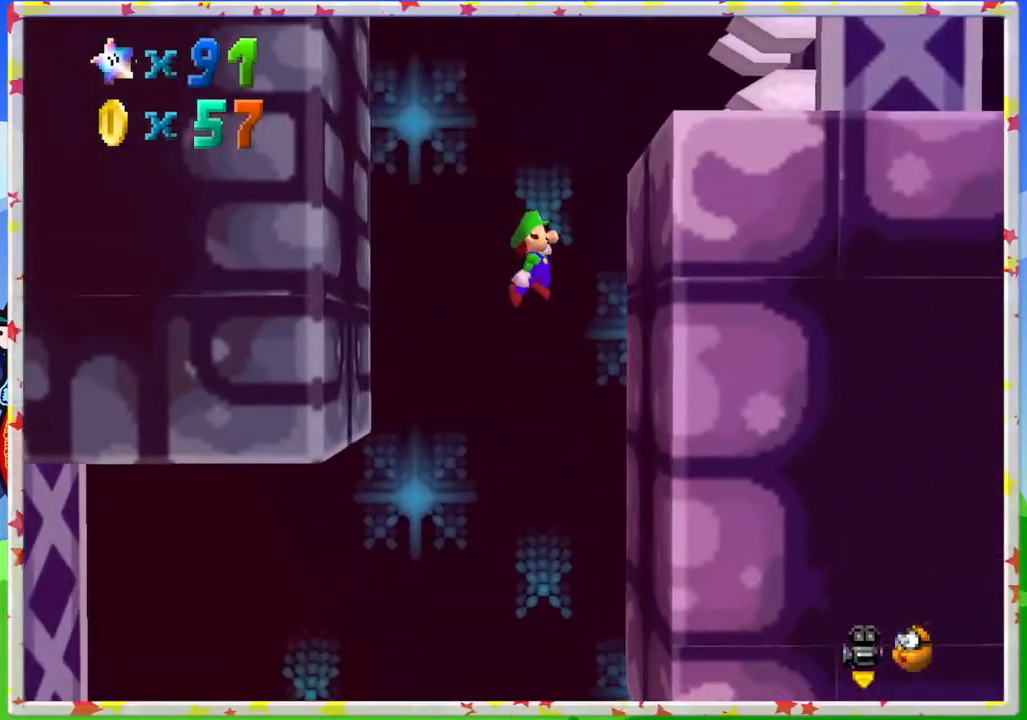
{"buttons": ["A"], "left_stick": "up-left", "events": [[217, "A", "down"], [250, "left_stick", "up-left"]]}
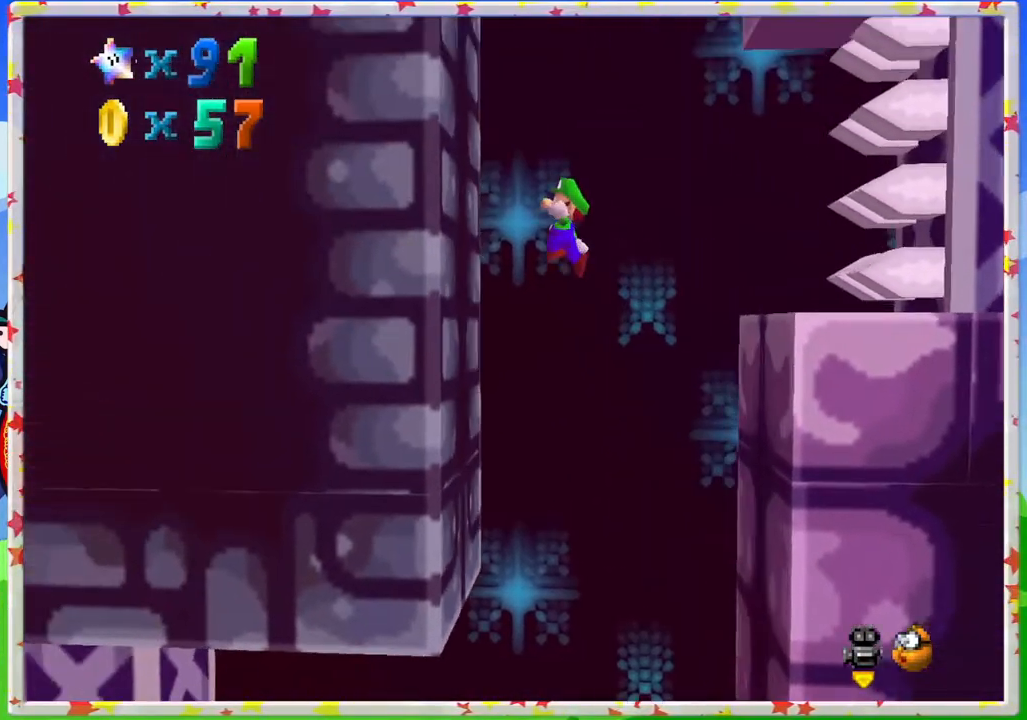
{"buttons": ["A"], "left_stick": "right", "events": [[133, "A", "up"], [250, "A", "down"], [300, "left_stick", "right"]]}
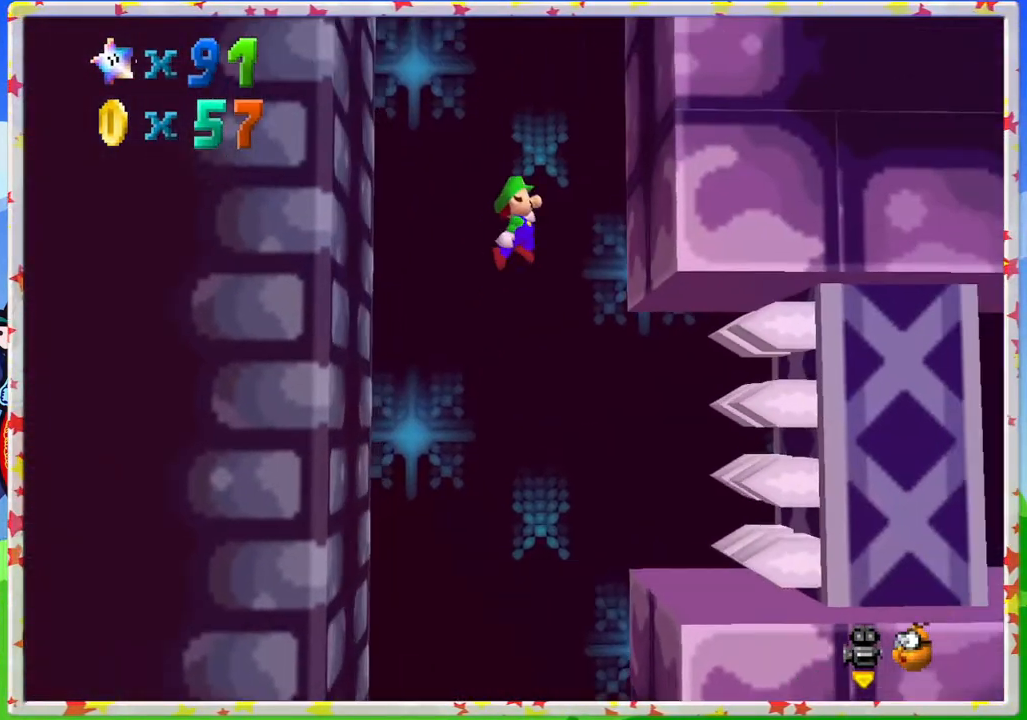
{"buttons": ["A"], "left_stick": "left", "events": [[100, "A", "up"], [283, "left_stick", "left"], [317, "A", "down"]]}
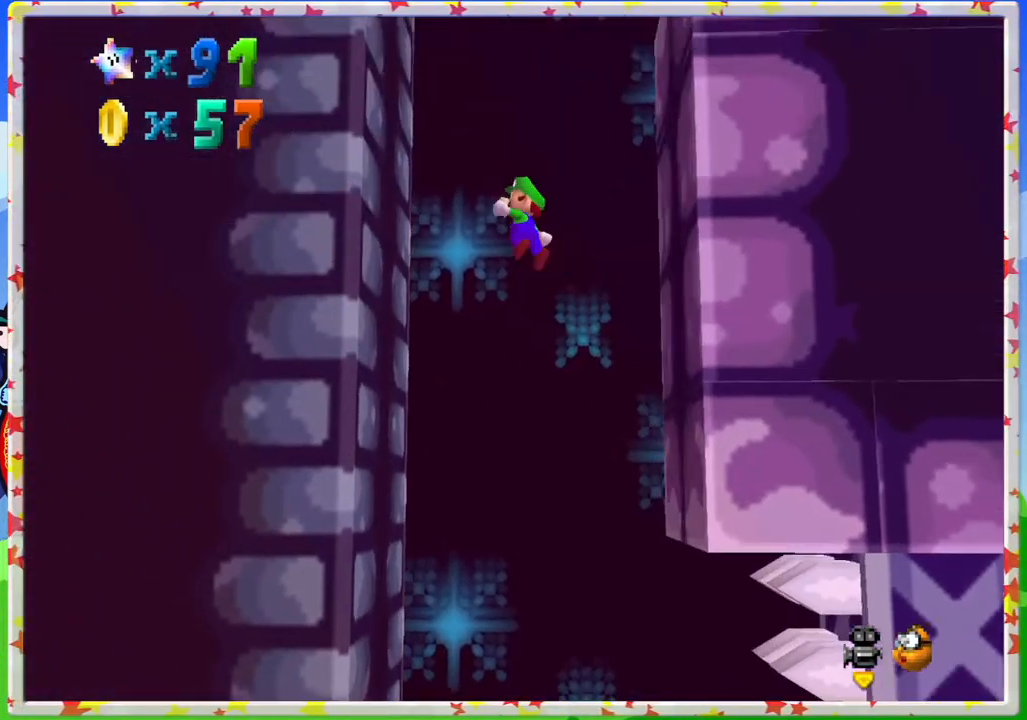
{"buttons": ["A"], "left_stick": "right", "events": [[67, "A", "up"], [317, "A", "down"], [383, "left_stick", "right"]]}
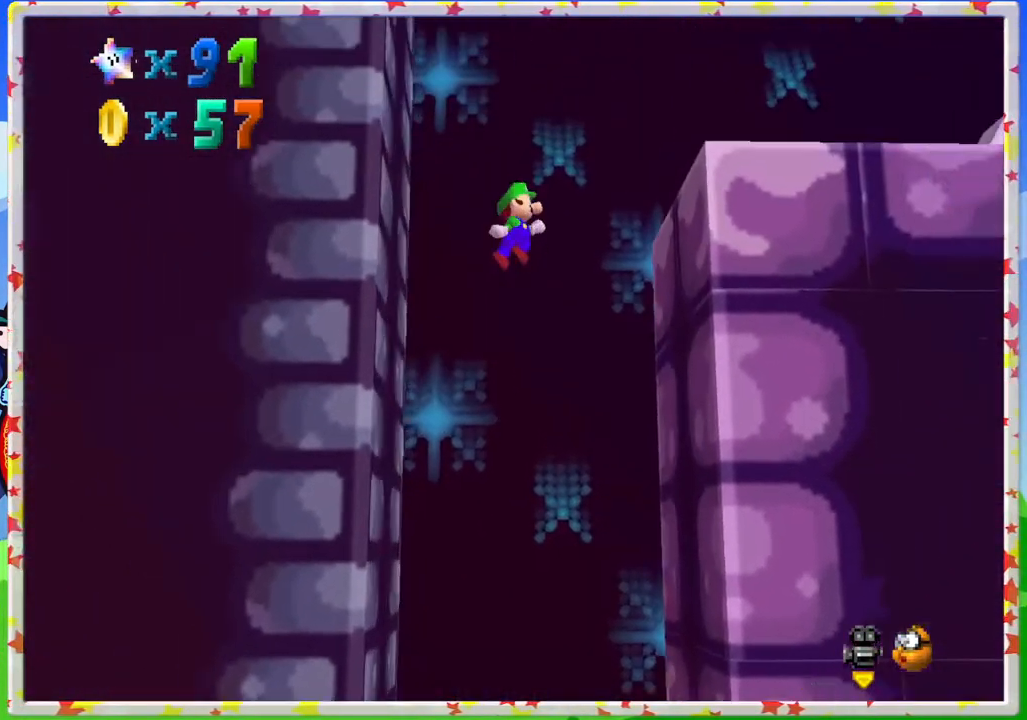
{"buttons": [], "left_stick": "right", "events": [[300, "A", "up"]]}
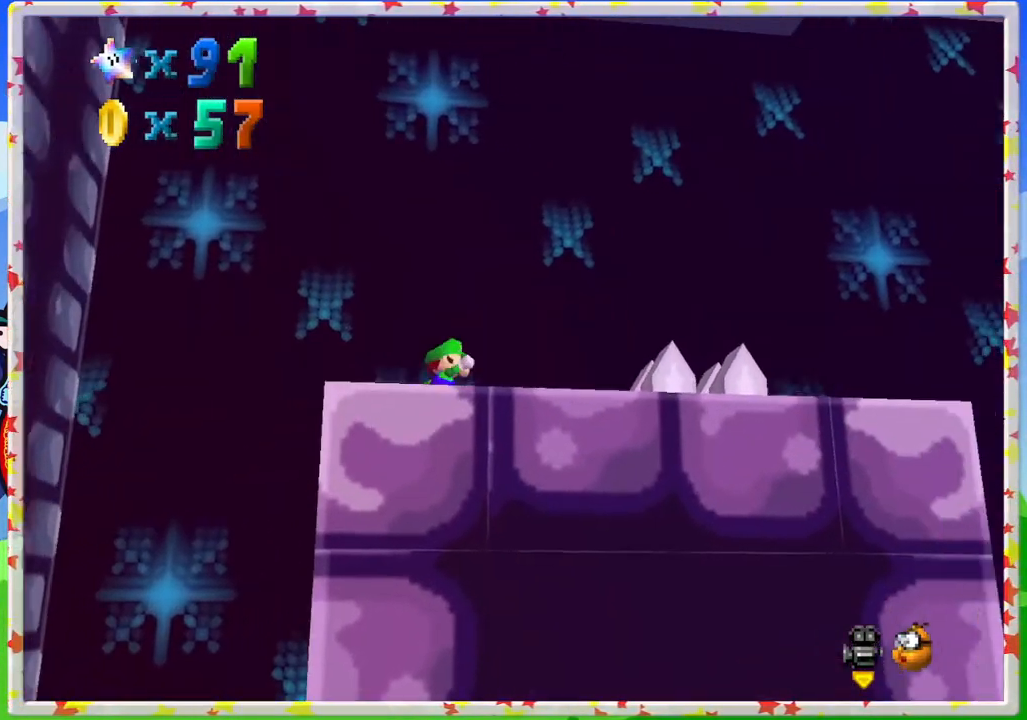
{"buttons": [], "left_stick": "center", "events": [[133, "A", "down"], [433, "A", "up"], [483, "left_stick", "center"]]}
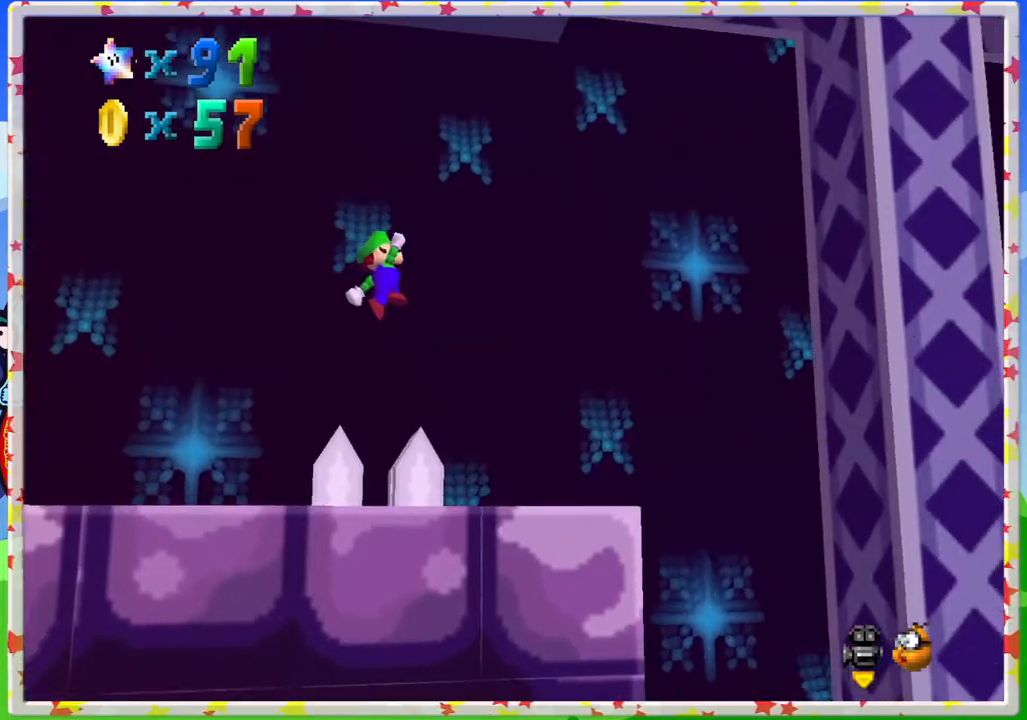
{"buttons": [], "left_stick": "right", "events": [[100, "left_stick", "up-left"], [367, "left_stick", "center"], [417, "left_stick", "right"]]}
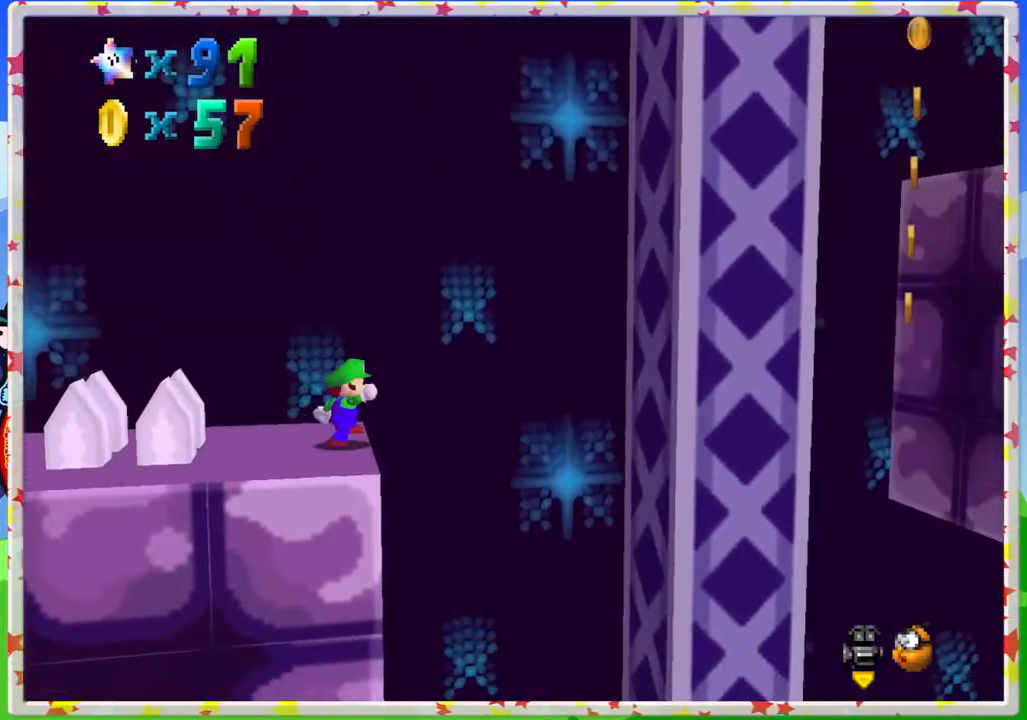
{"buttons": [], "left_stick": "up-left", "events": [[67, "A", "down"], [267, "A", "up"], [333, "left_stick", "up-left"]]}
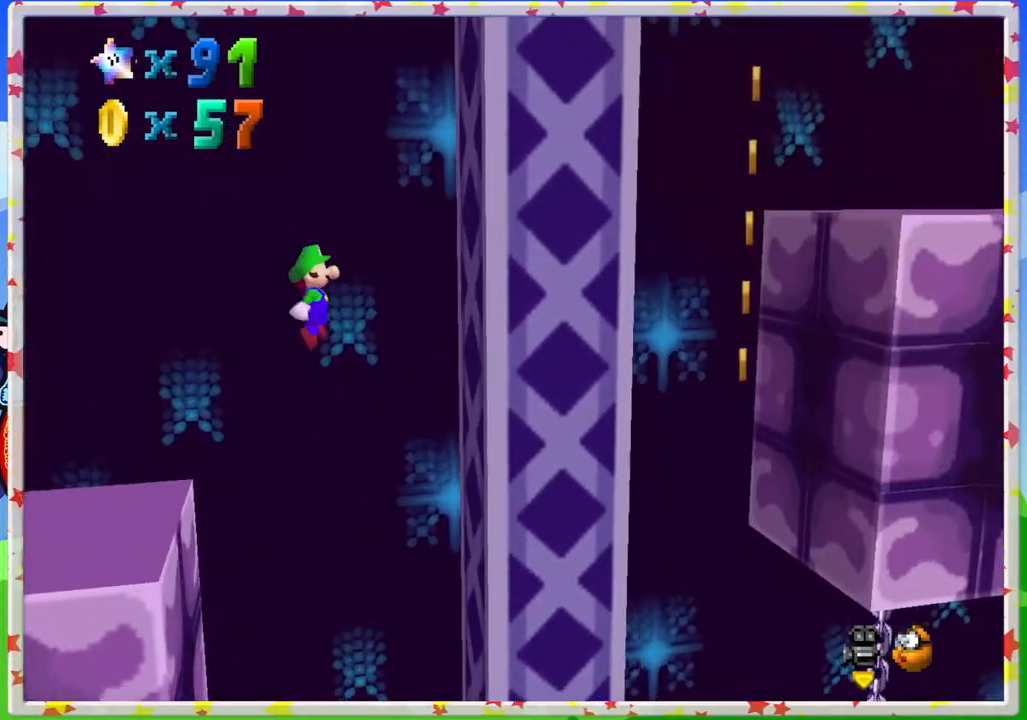
{"buttons": [], "left_stick": "right", "events": [[117, "left_stick", "center"], [200, "left_stick", "right"]]}
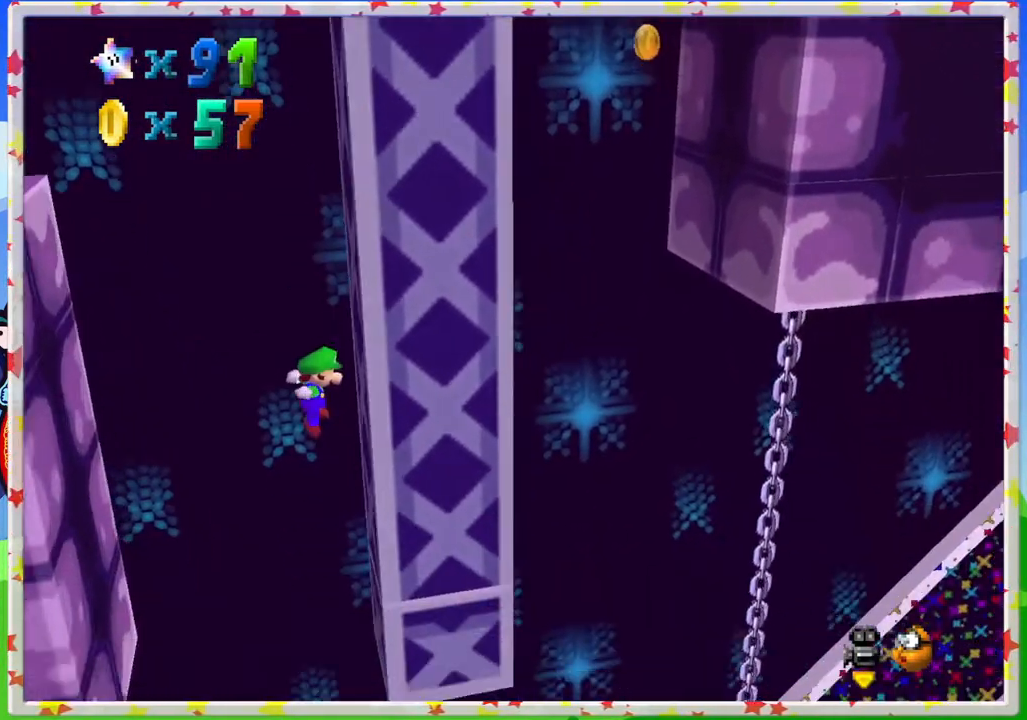
{"buttons": [], "left_stick": "down-right", "events": [[133, "A", "down"], [200, "left_stick", "up-left"], [267, "A", "up"], [433, "left_stick", "down-right"]]}
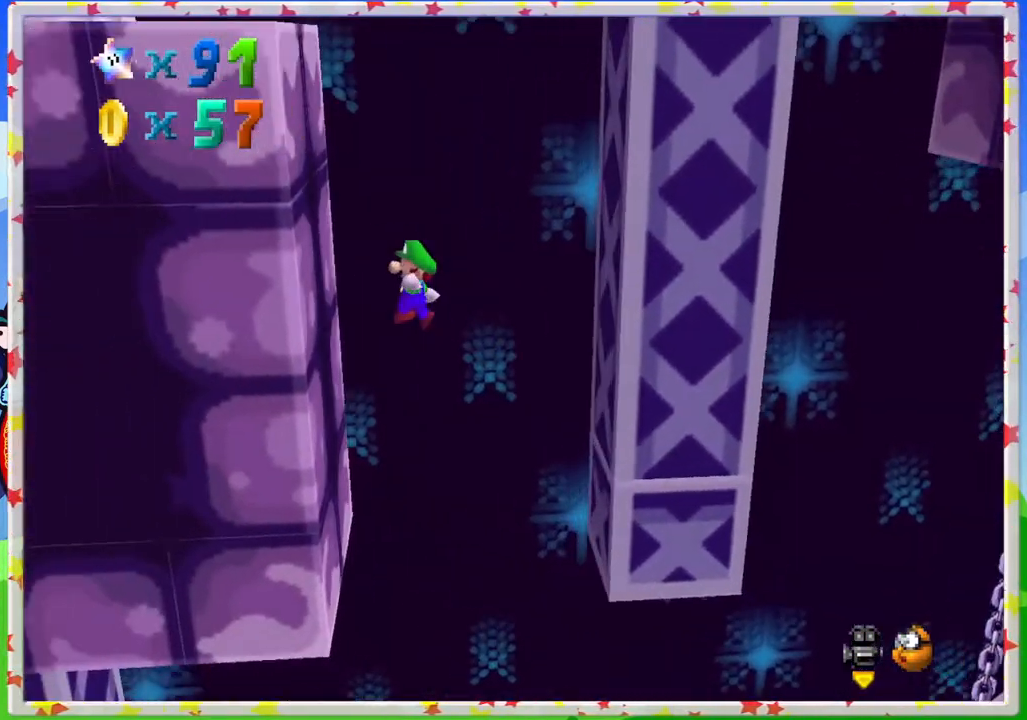
{"buttons": [], "left_stick": "up-left", "events": [[167, "left_stick", "up-left"], [283, "A", "down"], [383, "A", "up"], [433, "left_stick", "center"], [483, "left_stick", "up-left"]]}
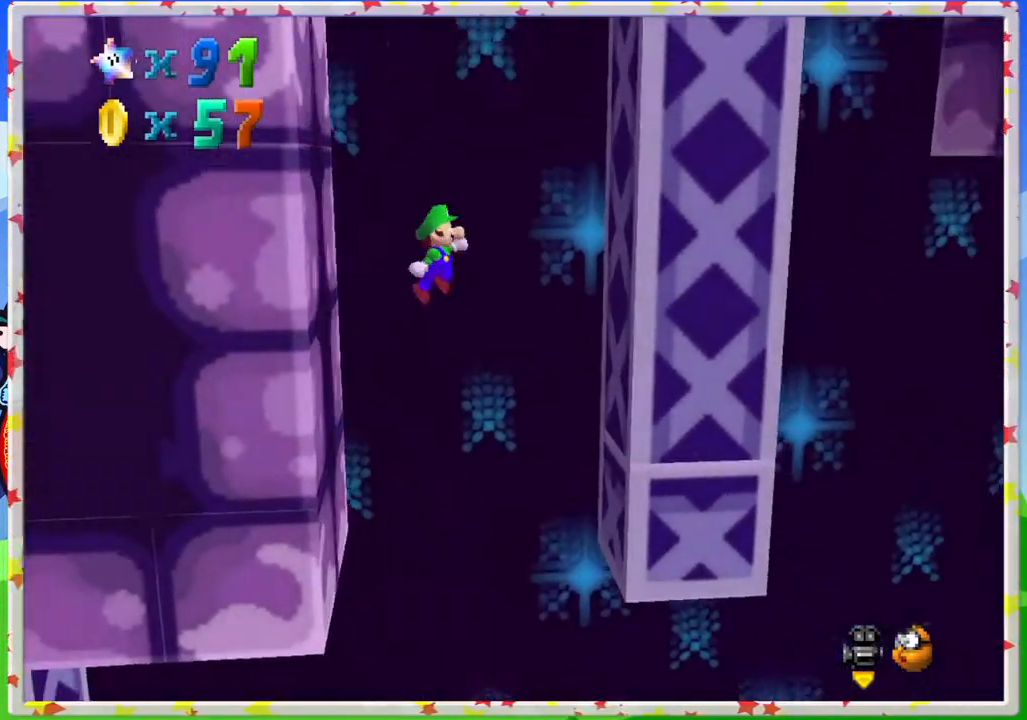
{"buttons": [], "left_stick": "center", "events": [[217, "left_stick", "right"], [400, "left_stick", "center"]]}
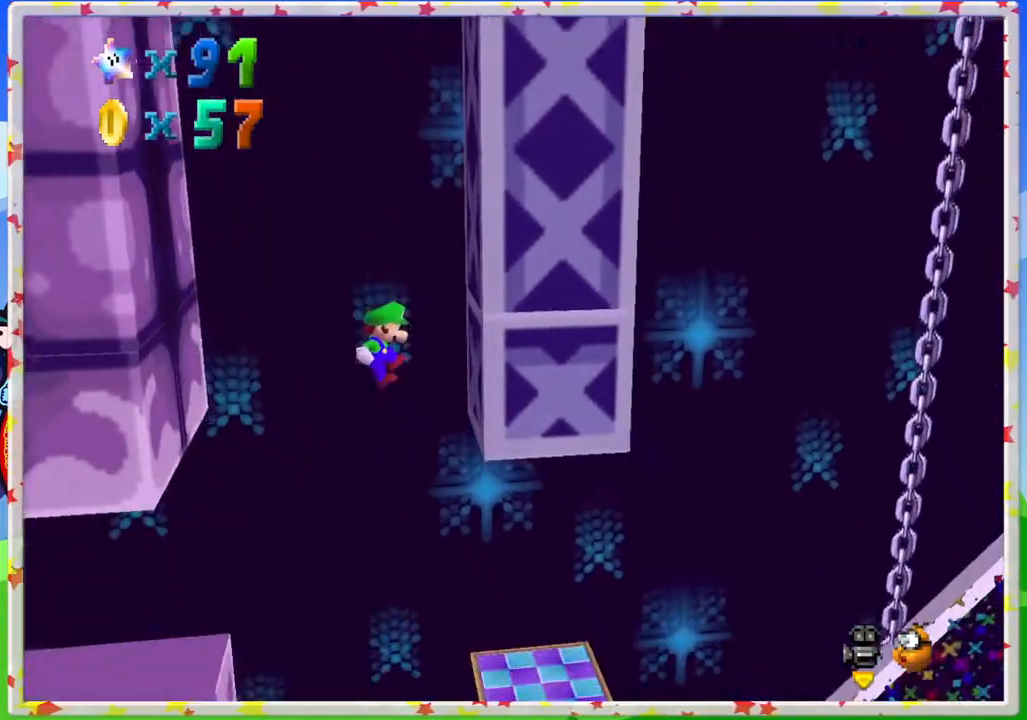
{"buttons": [], "left_stick": "right", "events": [[50, "left_stick", "right"]]}
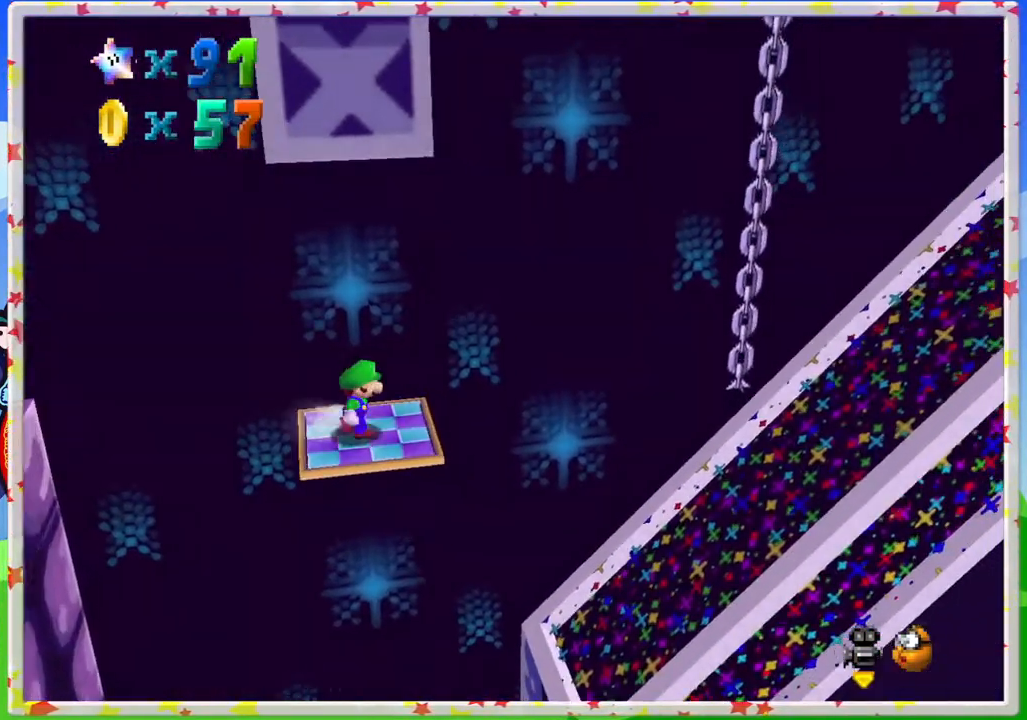
{"buttons": ["A"], "left_stick": "right", "events": [[67, "A", "down"]]}
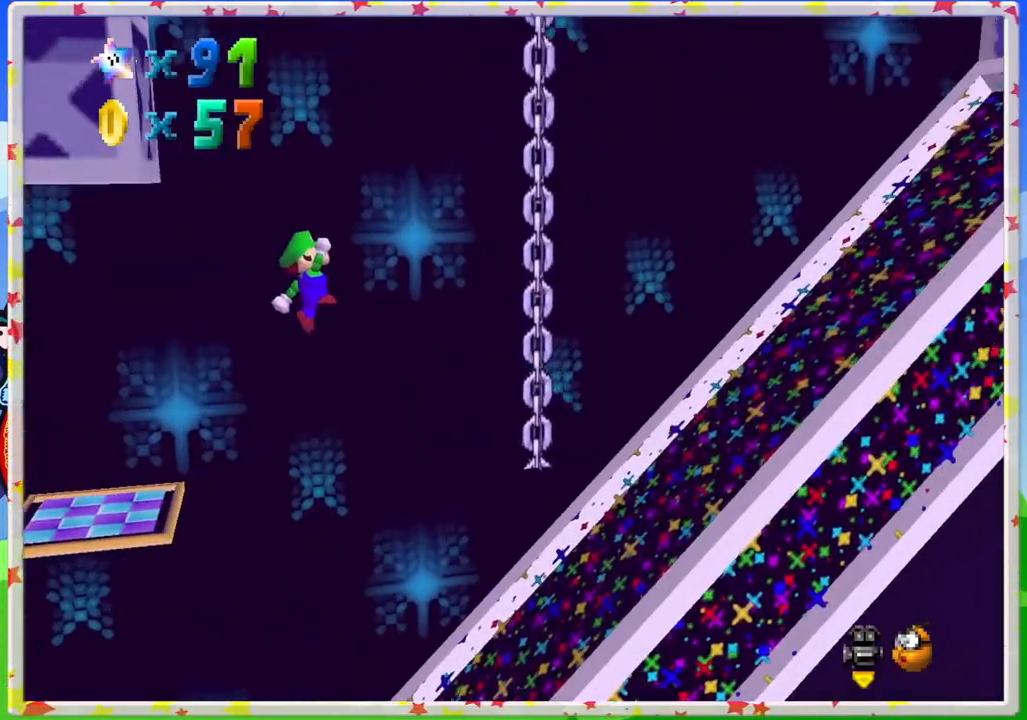
{"buttons": [], "left_stick": "up", "events": [[367, "A", "up"], [467, "left_stick", "up"]]}
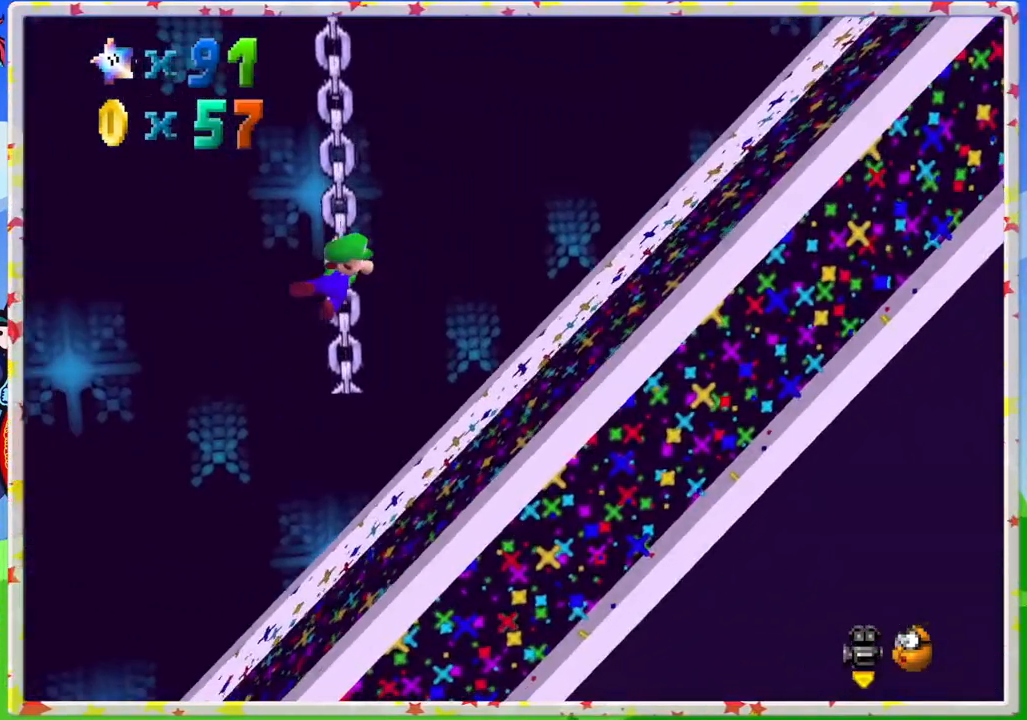
{"buttons": [], "left_stick": "up", "events": []}
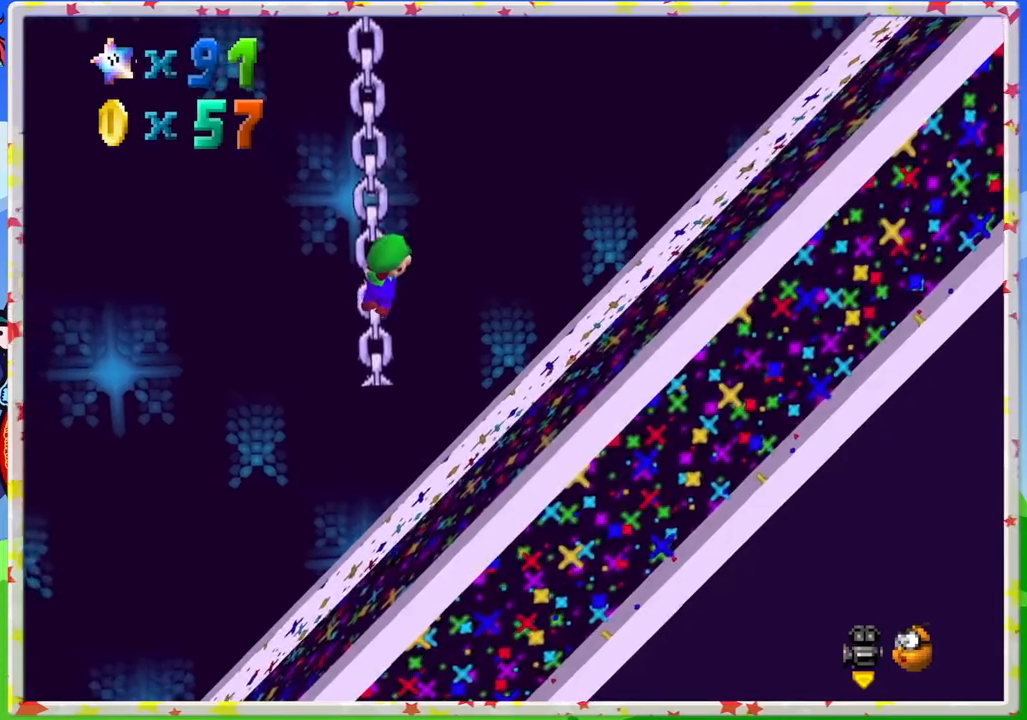
{"buttons": [], "left_stick": "up", "events": []}
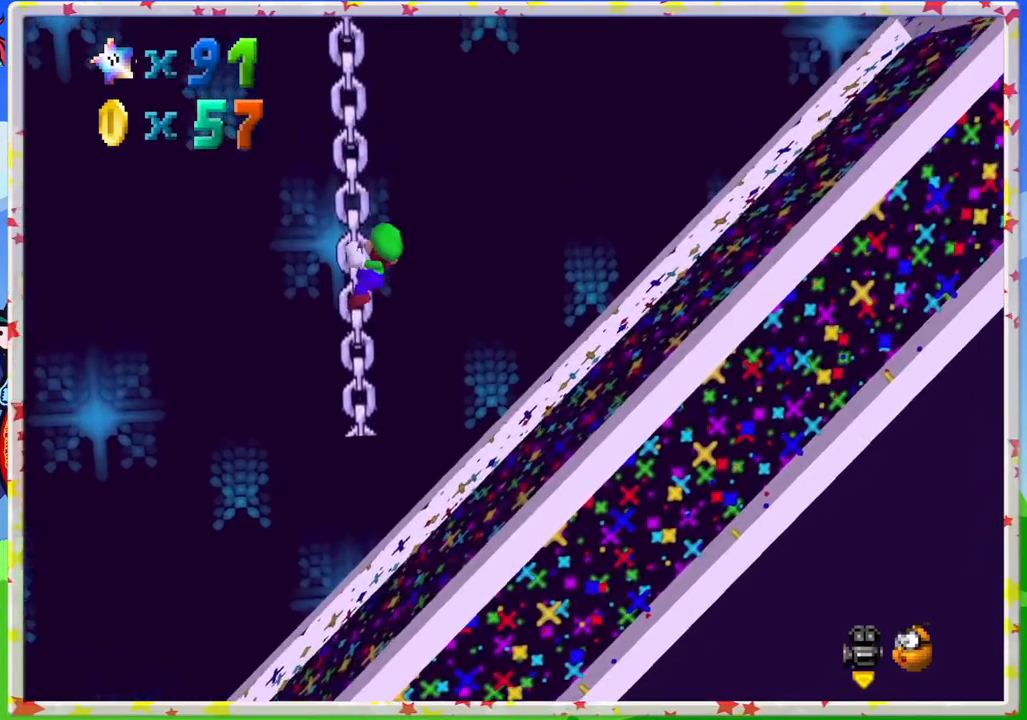
{"buttons": [], "left_stick": "up", "events": []}
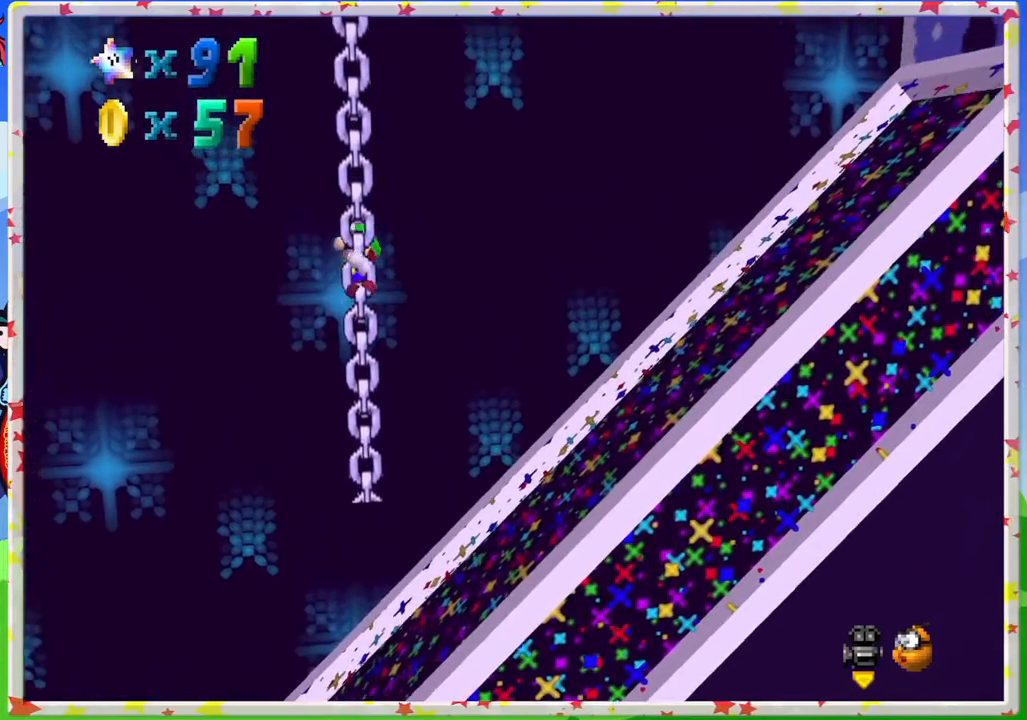
{"buttons": [], "left_stick": "up", "events": []}
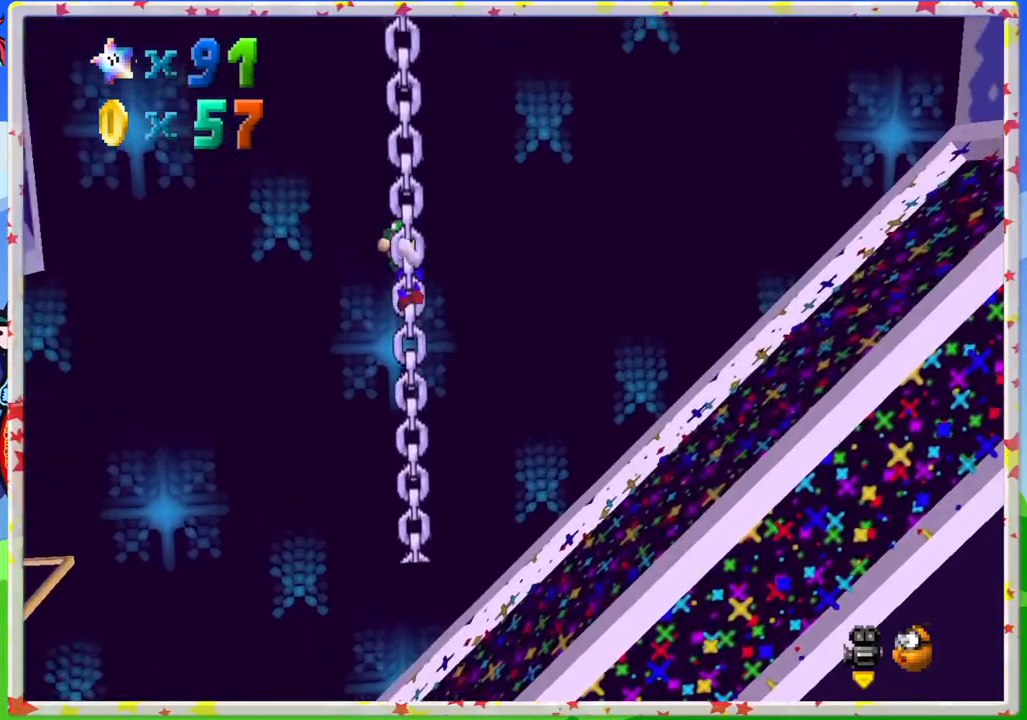
{"buttons": [], "left_stick": "up", "events": []}
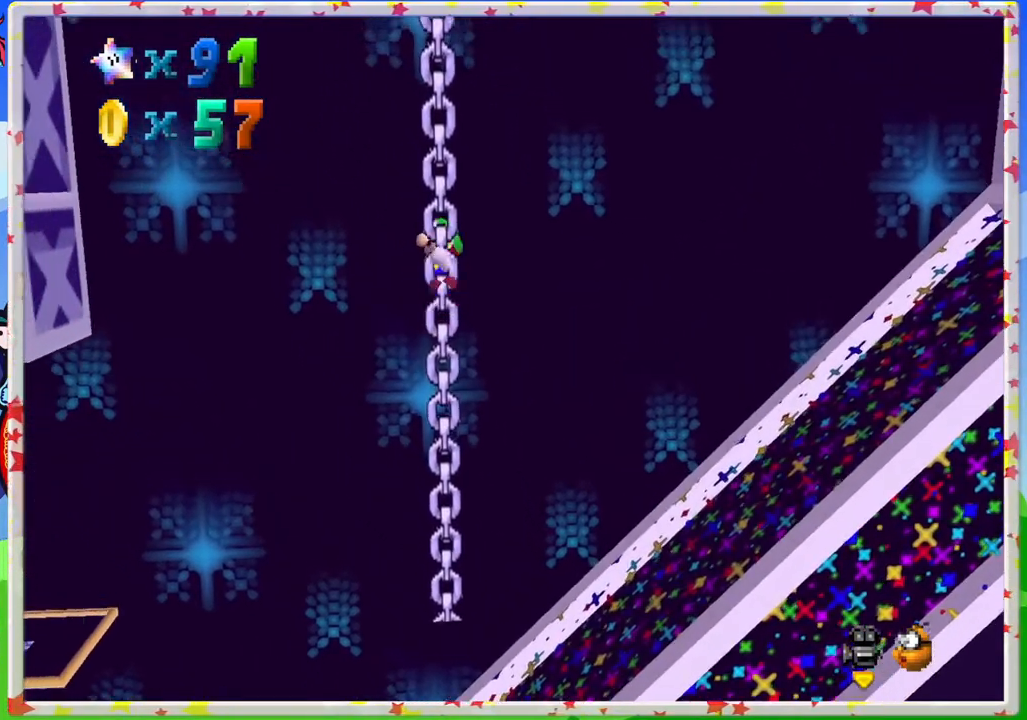
{"buttons": [], "left_stick": "up", "events": []}
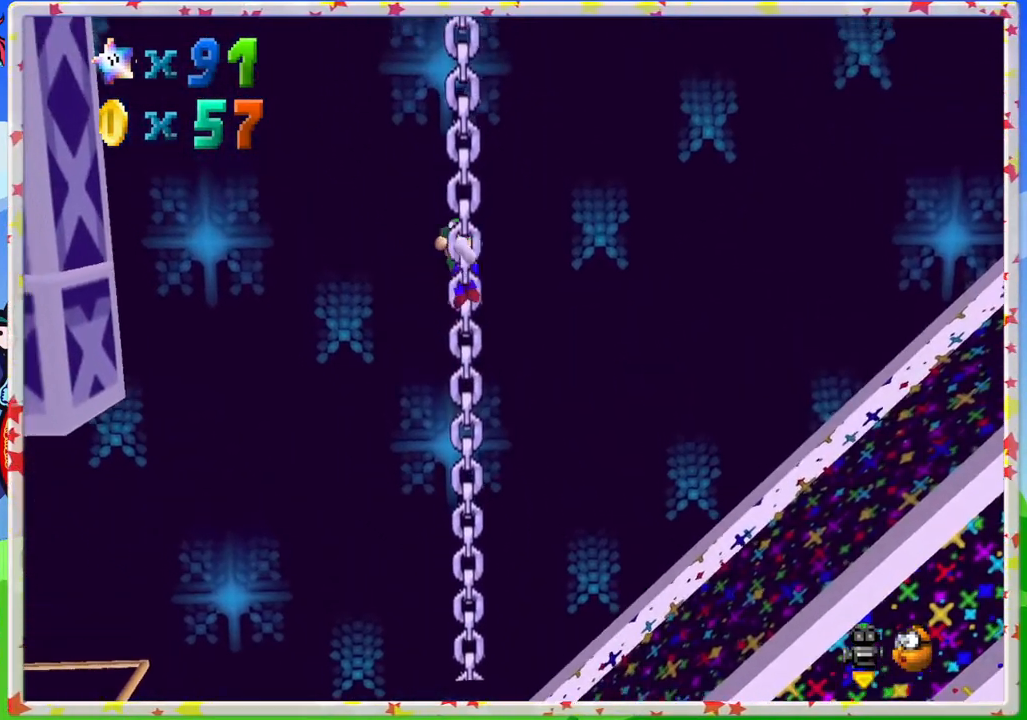
{"buttons": [], "left_stick": "up", "events": []}
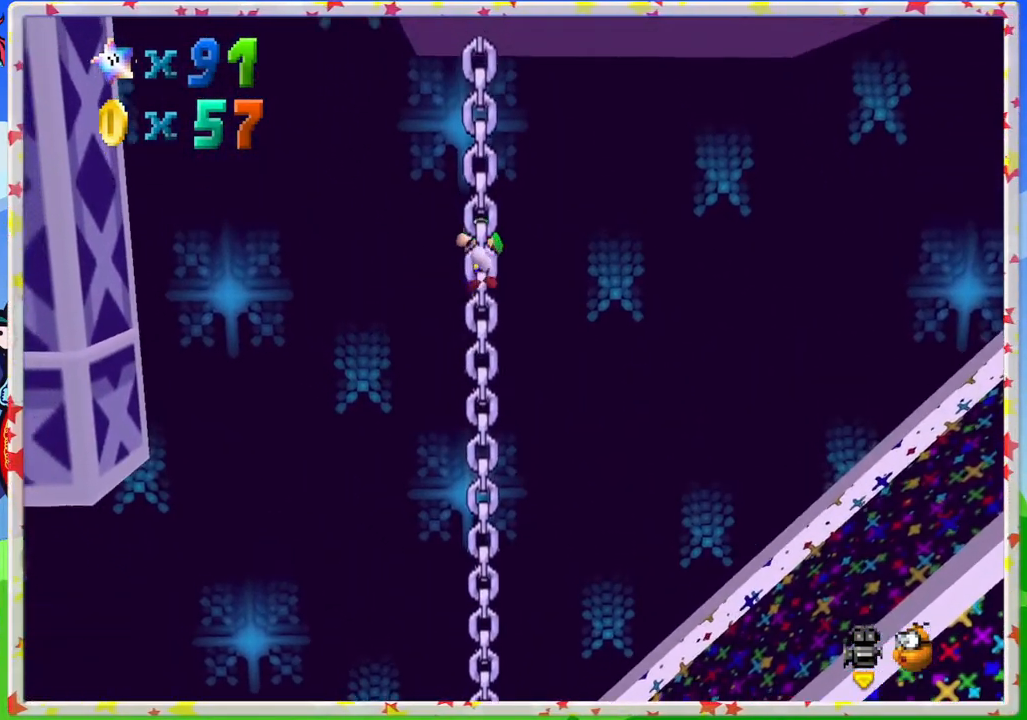
{"buttons": [], "left_stick": "up-left", "events": [[150, "left_stick", "center"], [217, "left_stick", "up-left"]]}
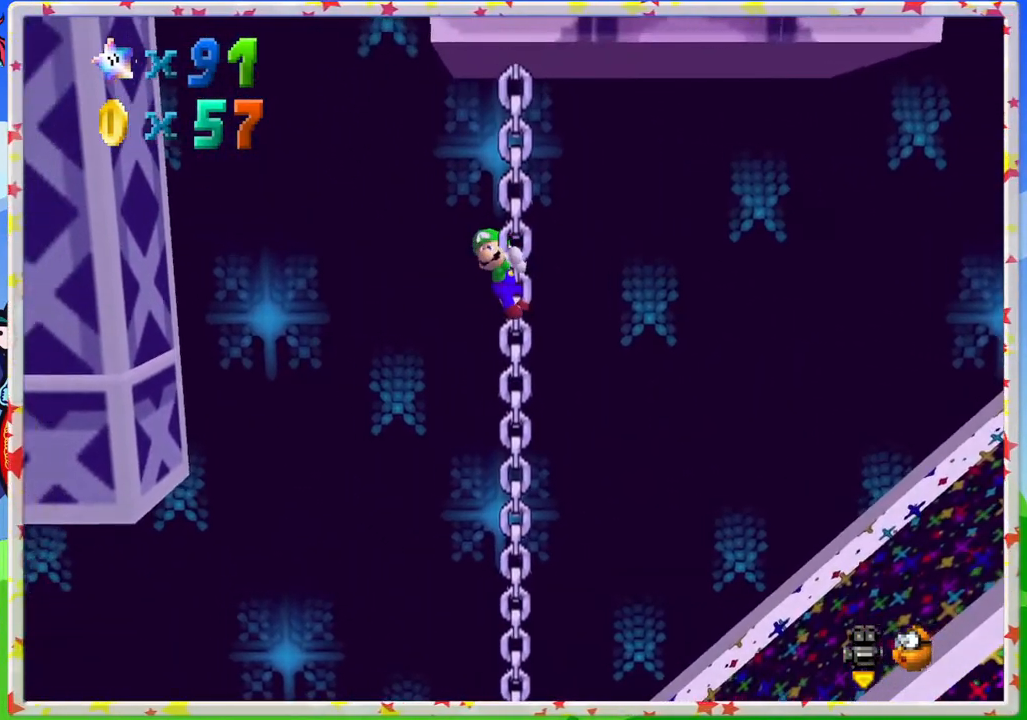
{"buttons": ["A"], "left_stick": "up-left", "events": [[333, "A", "down"]]}
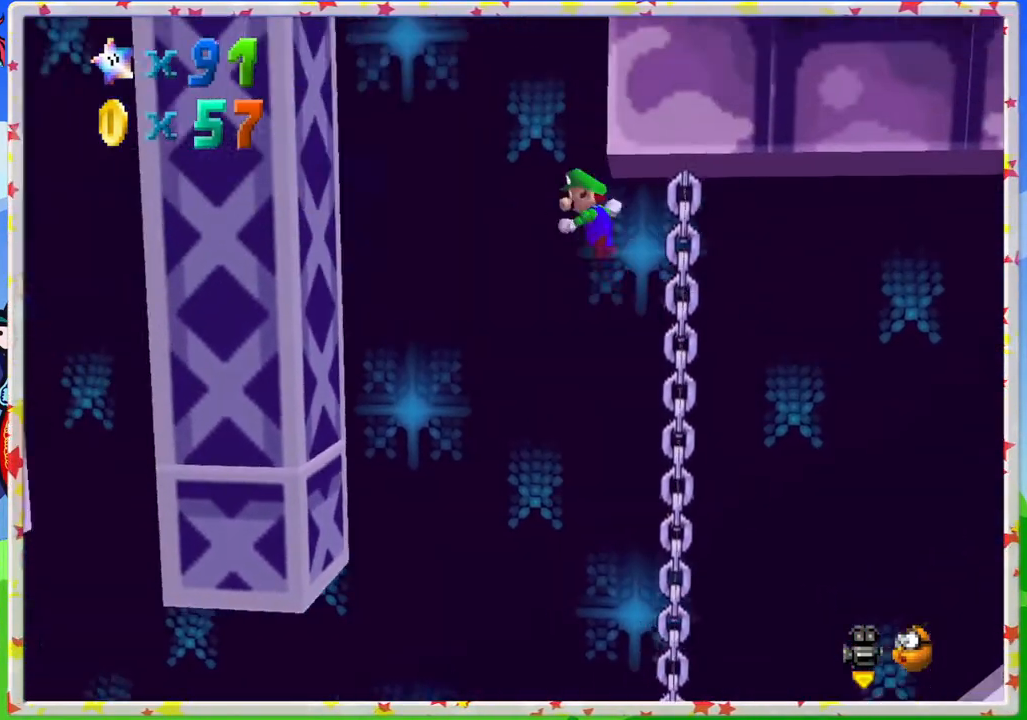
{"buttons": [], "left_stick": "up-left", "events": [[350, "A", "up"]]}
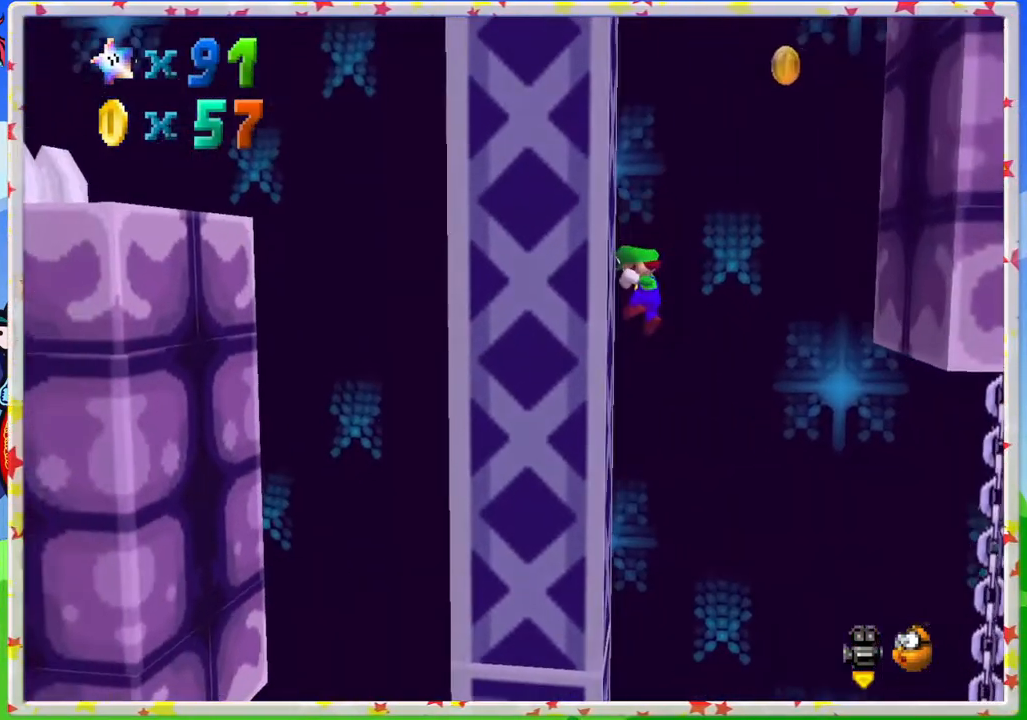
{"buttons": [], "left_stick": "down-right", "events": [[83, "A", "down"], [100, "left_stick", "down-right"], [417, "A", "up"]]}
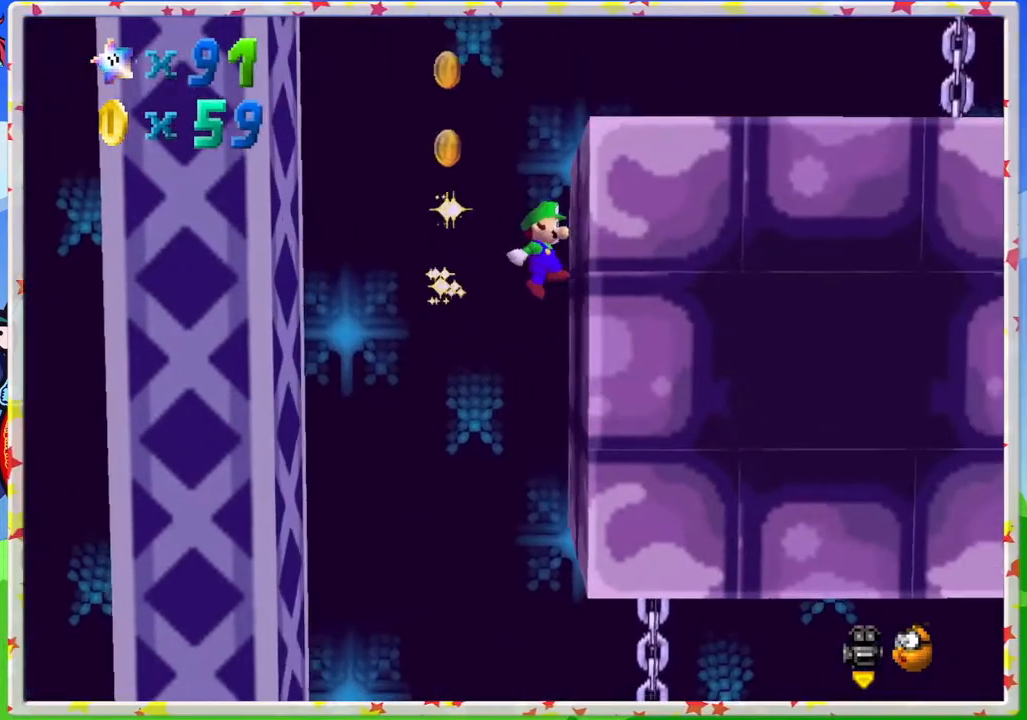
{"buttons": [], "left_stick": "up-left", "events": [[117, "A", "down"], [150, "left_stick", "up-left"], [317, "A", "up"]]}
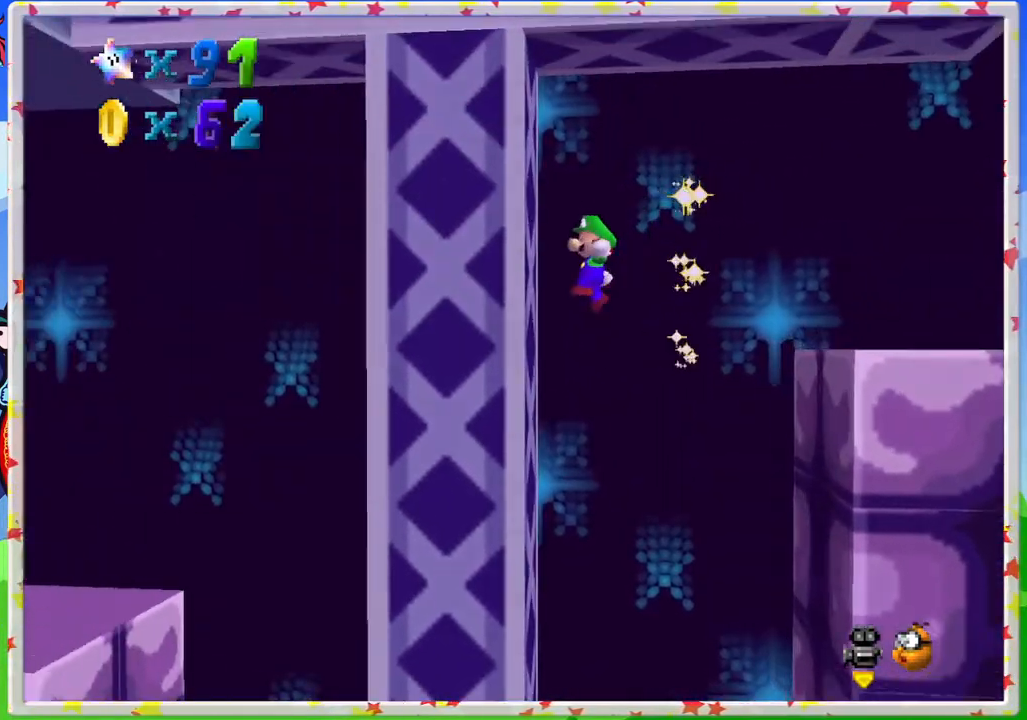
{"buttons": [], "left_stick": "right", "events": [[133, "A", "down"], [167, "left_stick", "right"], [317, "A", "up"]]}
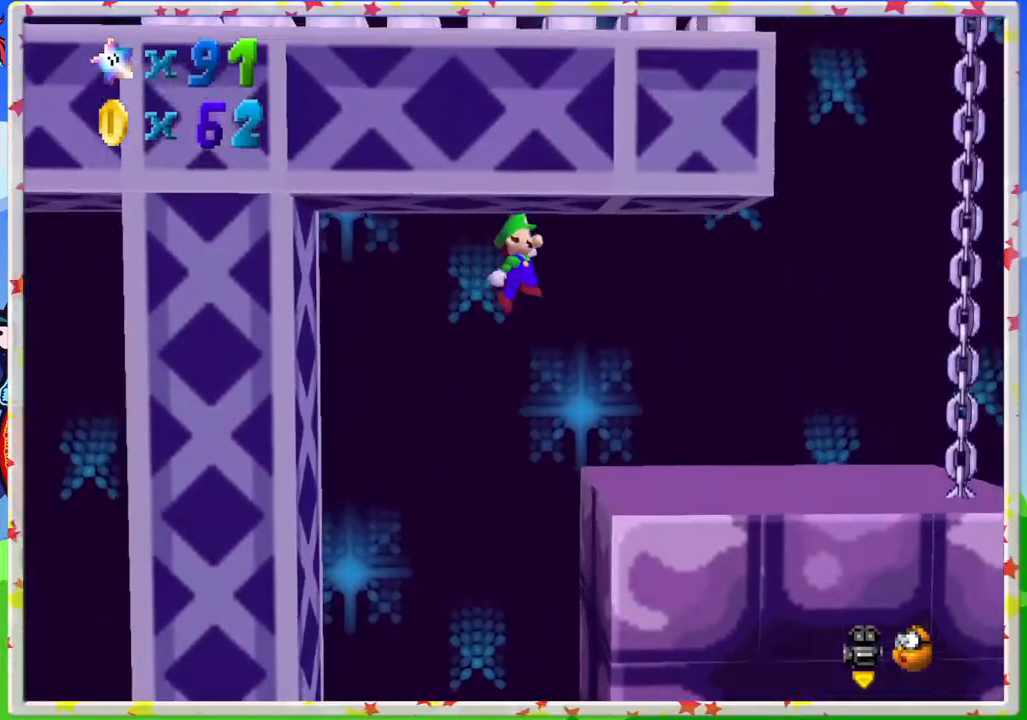
{"buttons": [], "left_stick": "right", "events": []}